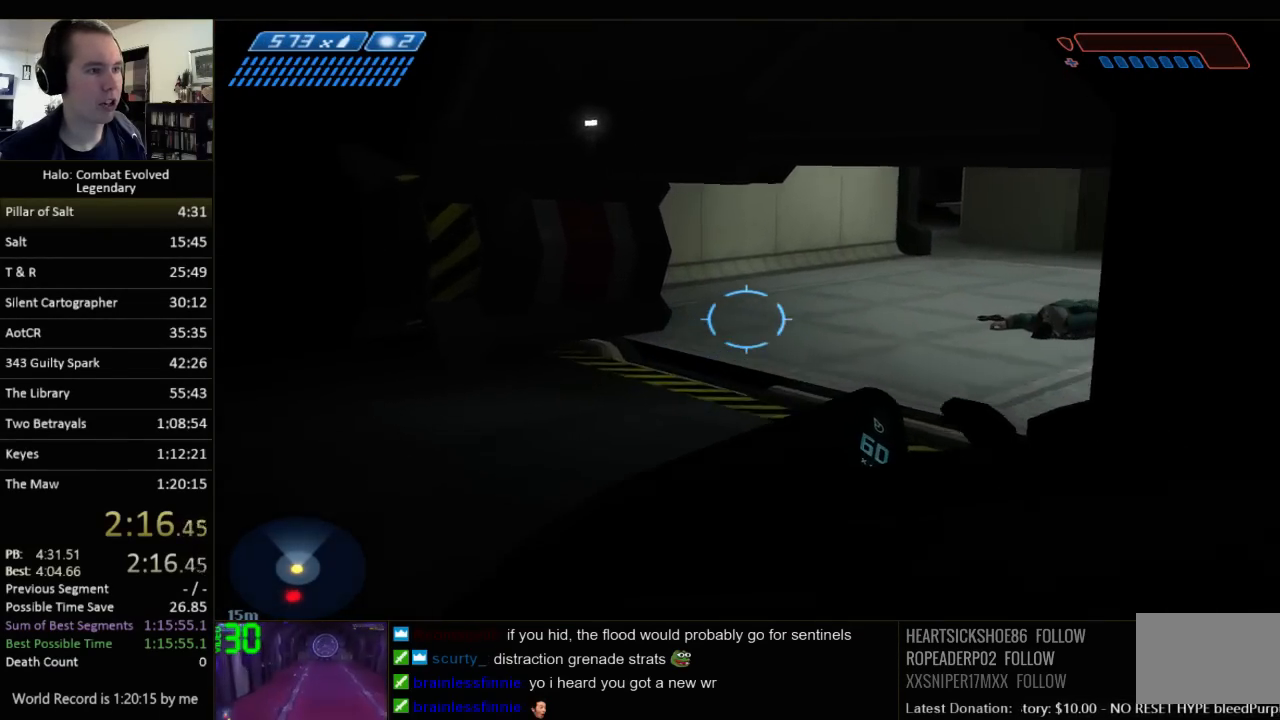
Gameplay with keyboard and mouse; each line is a JSON object with the keys and mouse buttons held at the frame after it. "events" lists presses ("down") and releases ("up") of "1", "2", "3", "4", "5", "a", "alt", "c", "ctrl", "d", "e", "f", "q", "r", "s", "shift", "space", "tab", "v", "w", "x", "z", "mouse_left", "mouse_middle", "mouse_right", "mouse_wheel_up" and "mouse_wheel_down" between this image and that frame as [ms after this image, input, new state], when the widget could be followed in between. "mouse_left", "mouse_middle", "mouse_right", "mouse_wheel_up", "mouse_wheel_down" = the "left", "middle", "right", "wheel_up", "wheel_down" buttons of the "mouse" list. No other keys are recorded. Not read: mouse_move.
{"keys": ["w"], "mouse": [], "events": []}
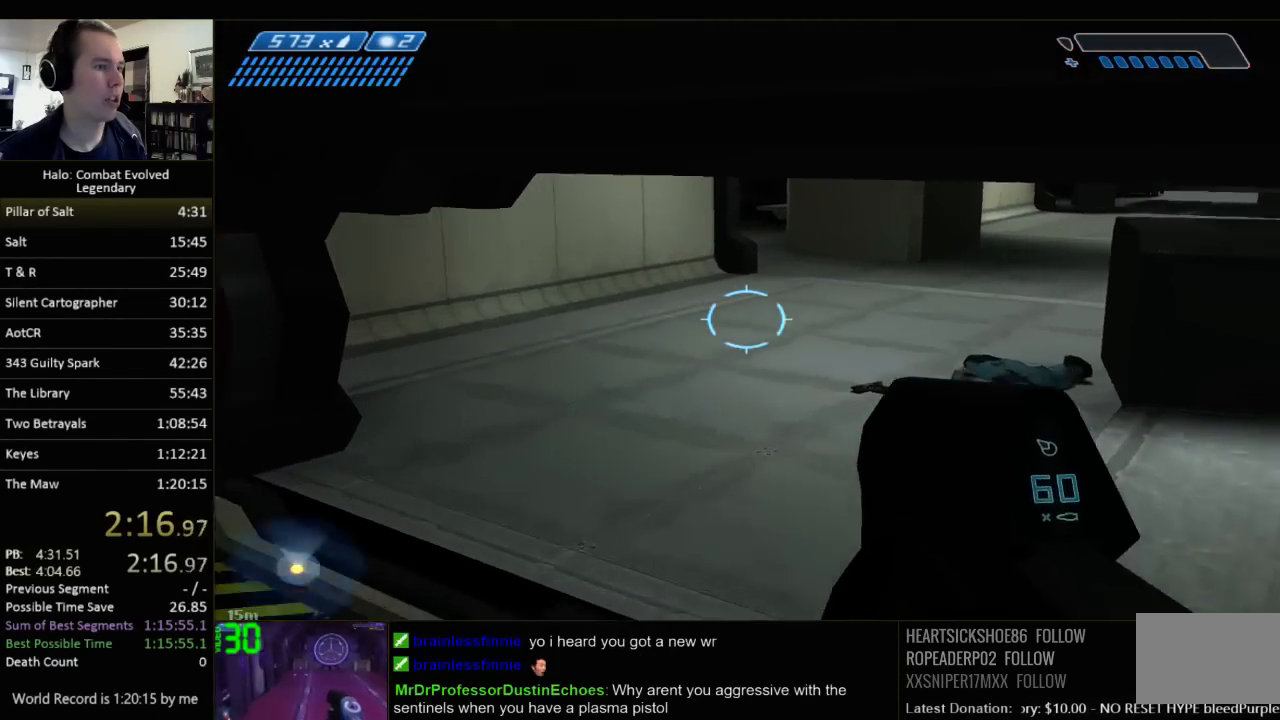
{"keys": ["ctrl", "w"], "mouse": [], "events": [[117, "ctrl", "down"]]}
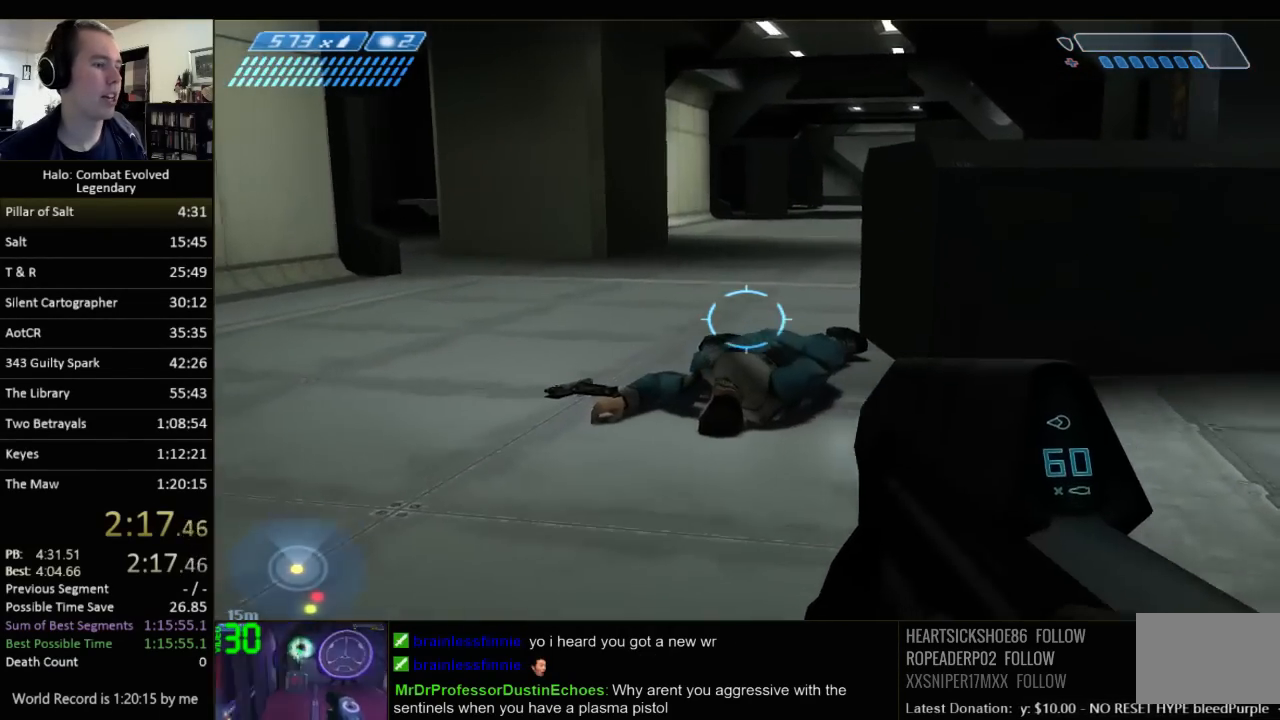
{"keys": ["w"], "mouse": [], "events": [[17, "ctrl", "up"]]}
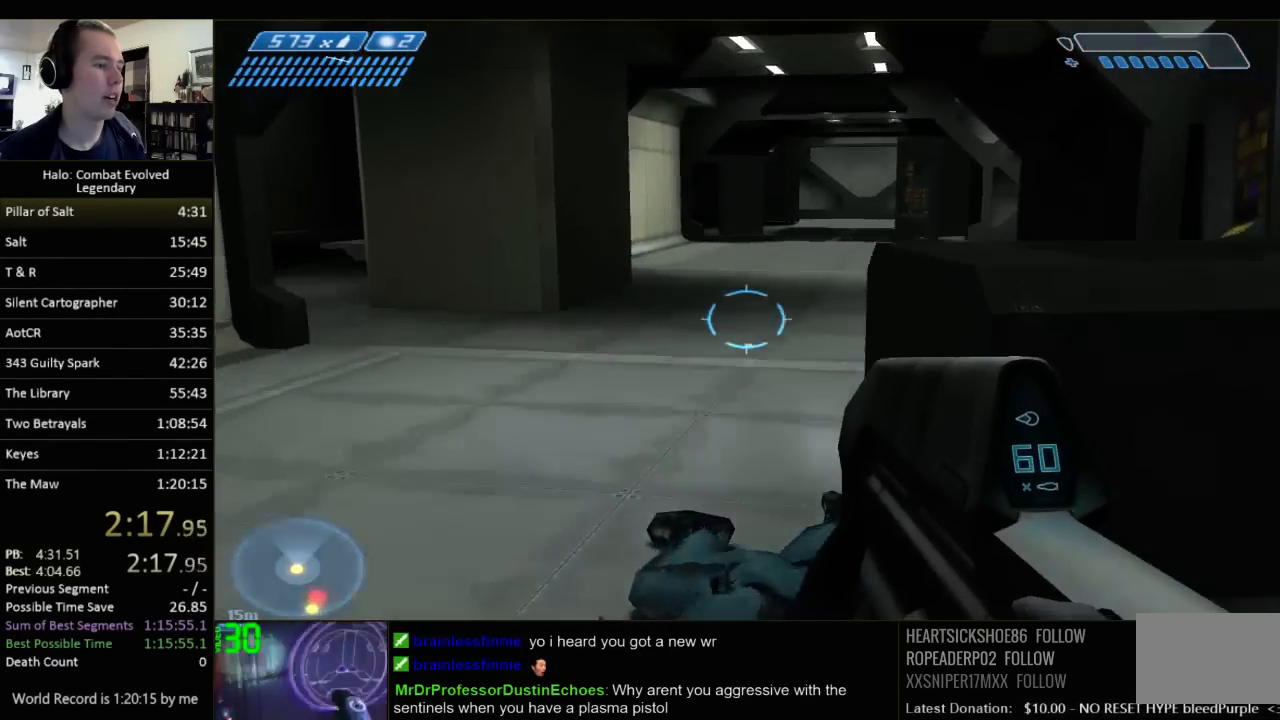
{"keys": ["w"], "mouse": [], "events": [[200, "e", "down"], [483, "e", "up"]]}
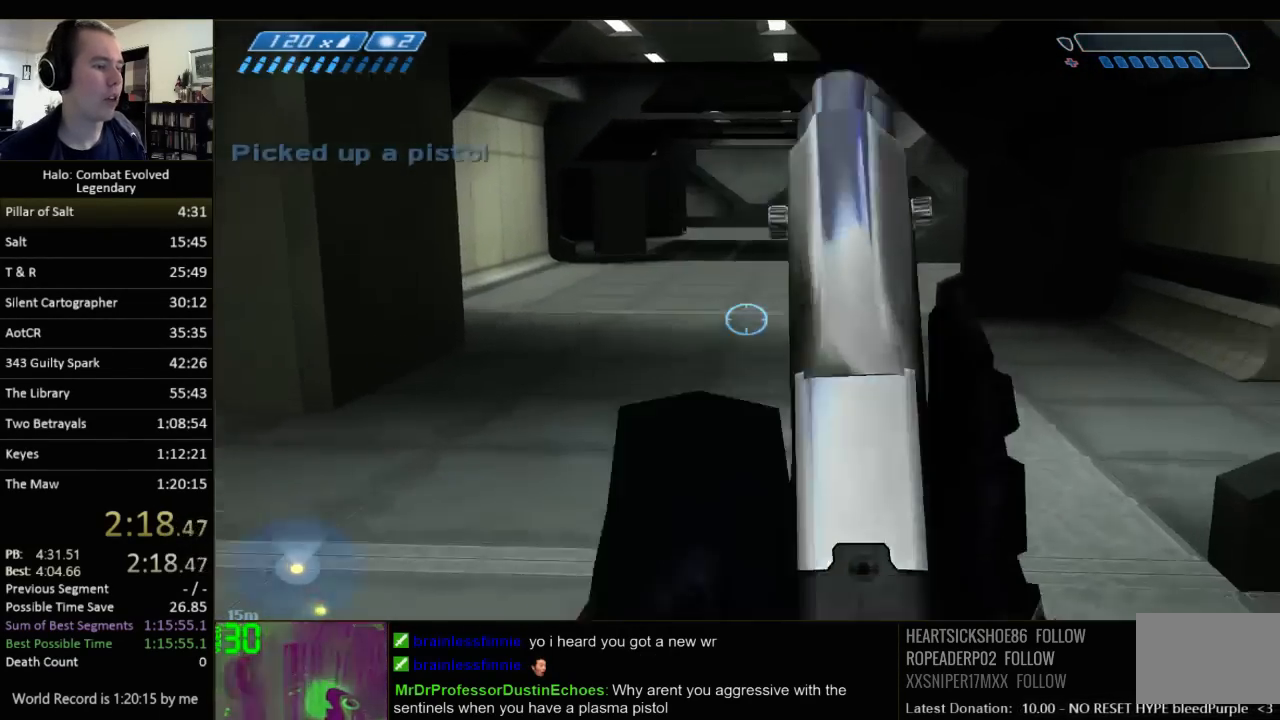
{"keys": ["w"], "mouse": [], "events": [[117, "r", "down"], [217, "r", "up"], [283, "r", "down"], [350, "q", "down"], [383, "r", "up"], [450, "q", "up"]]}
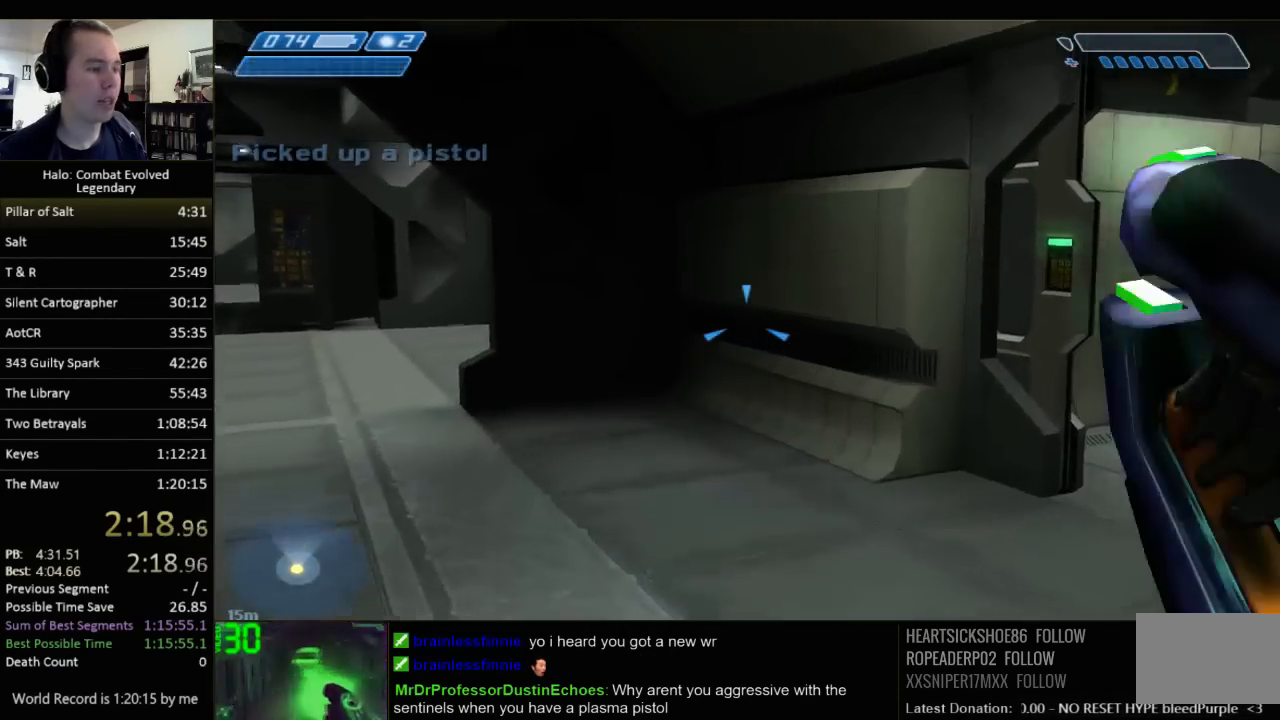
{"keys": ["d", "w"], "mouse": [], "events": [[233, "d", "down"]]}
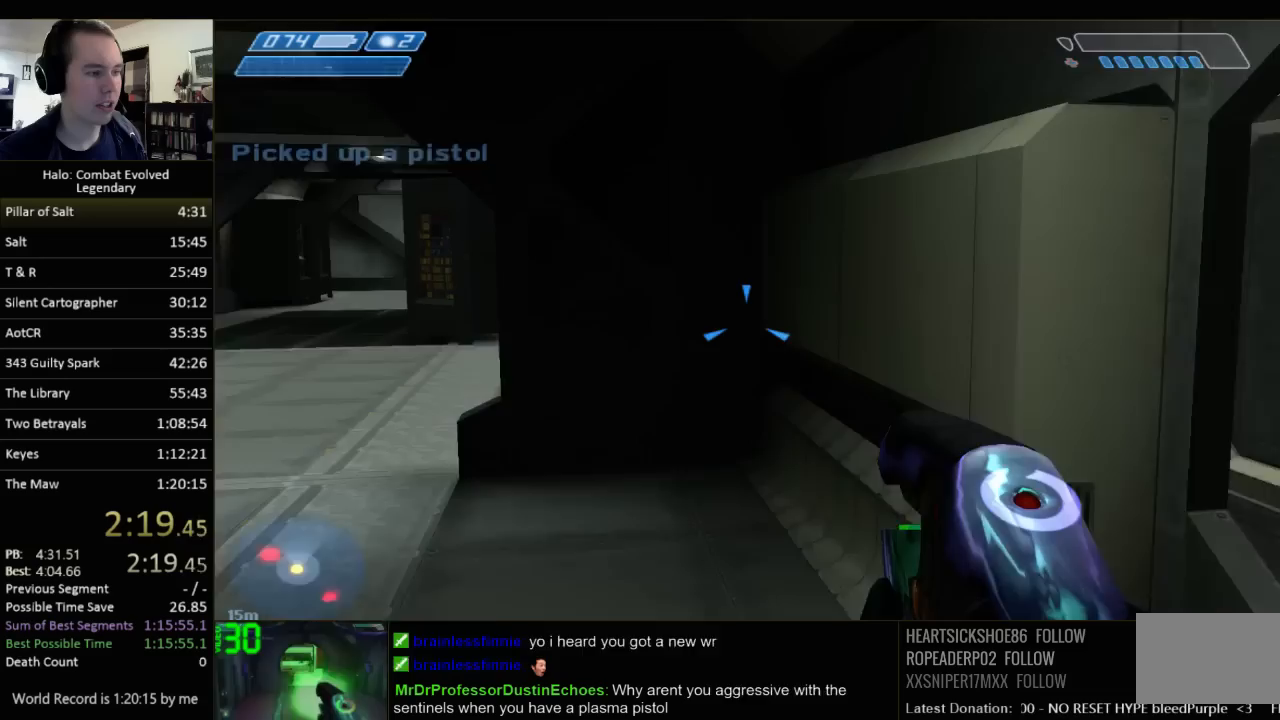
{"keys": ["w"], "mouse": [], "events": [[383, "d", "up"]]}
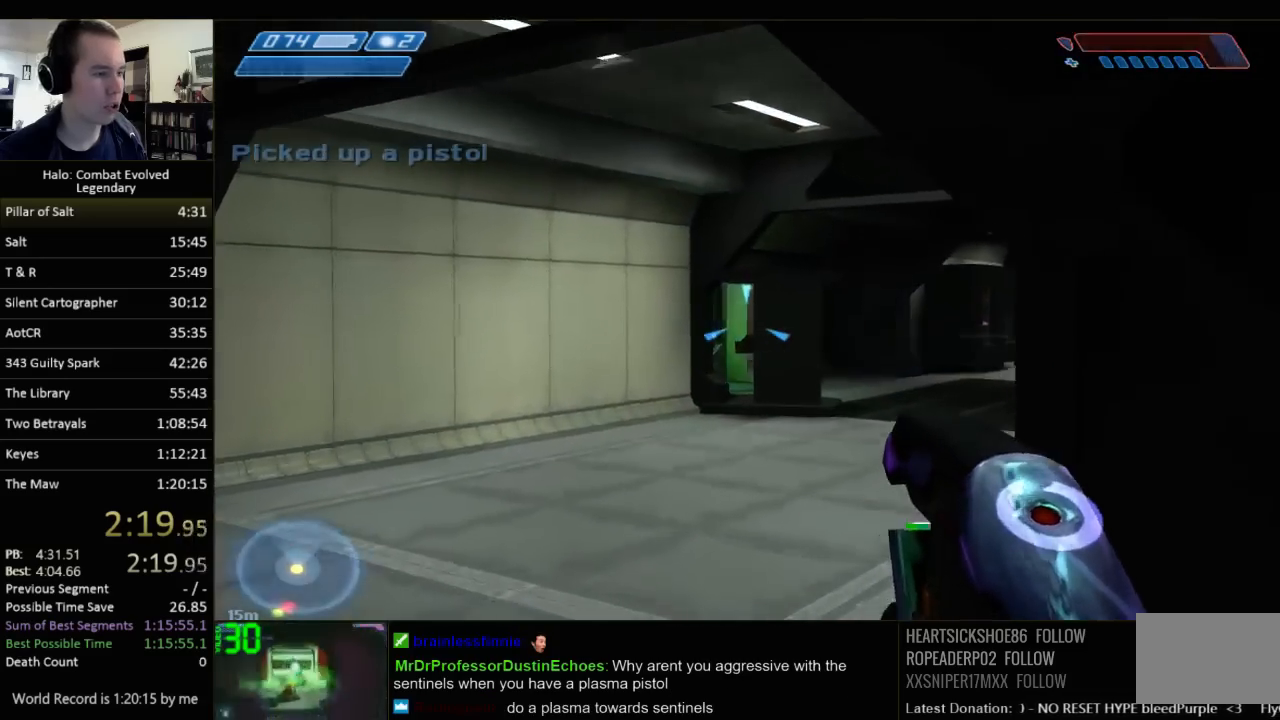
{"keys": ["w"], "mouse": [], "events": []}
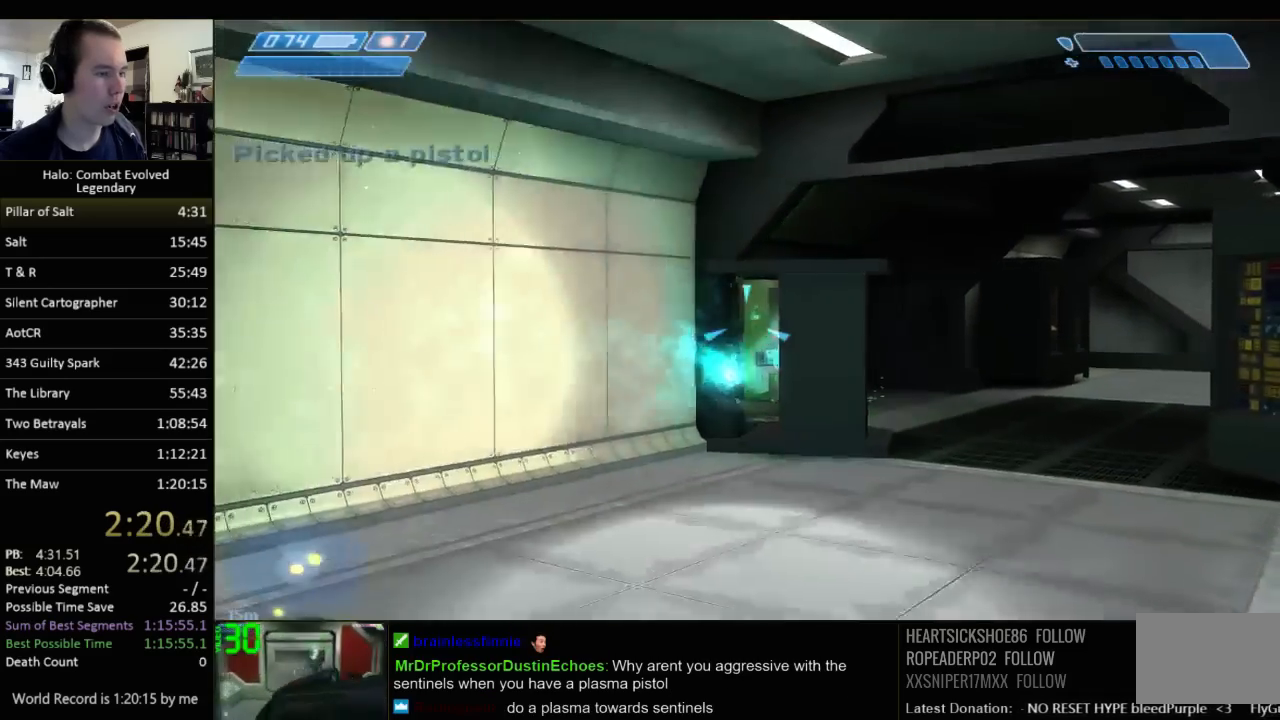
{"keys": ["d"], "mouse": [], "events": [[33, "d", "down"], [200, "w", "up"]]}
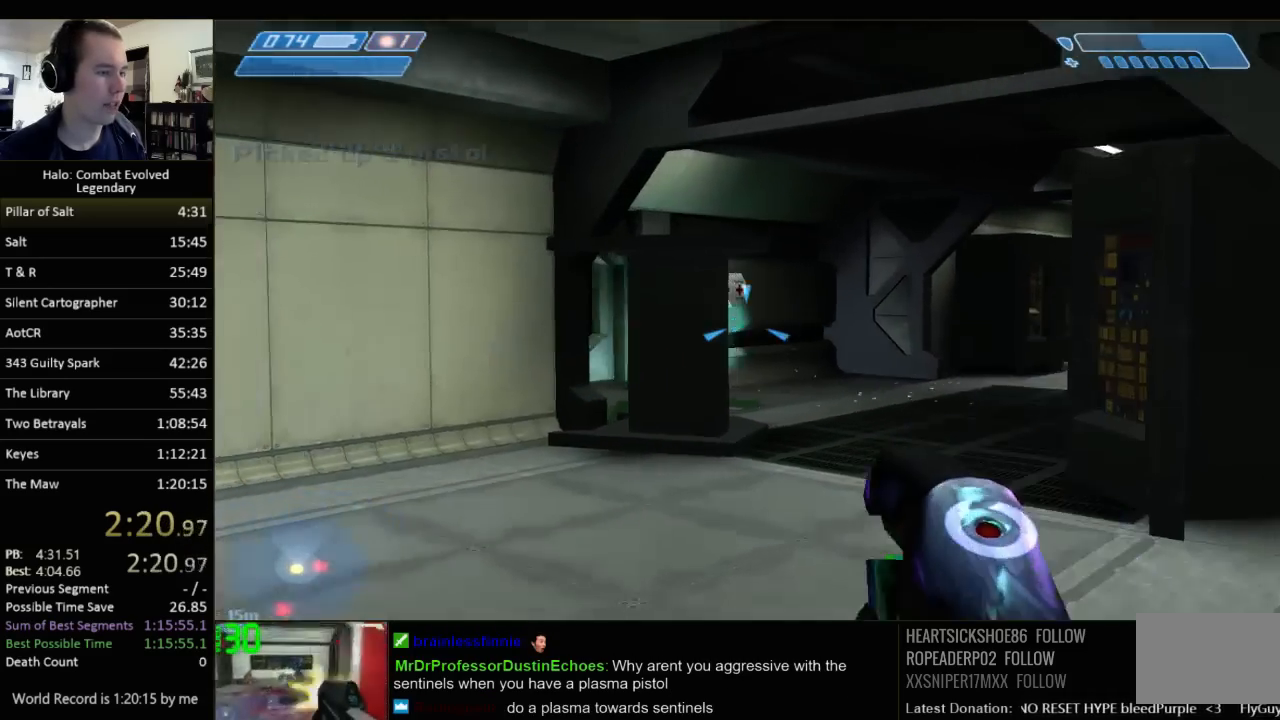
{"keys": ["d"], "mouse": [], "events": []}
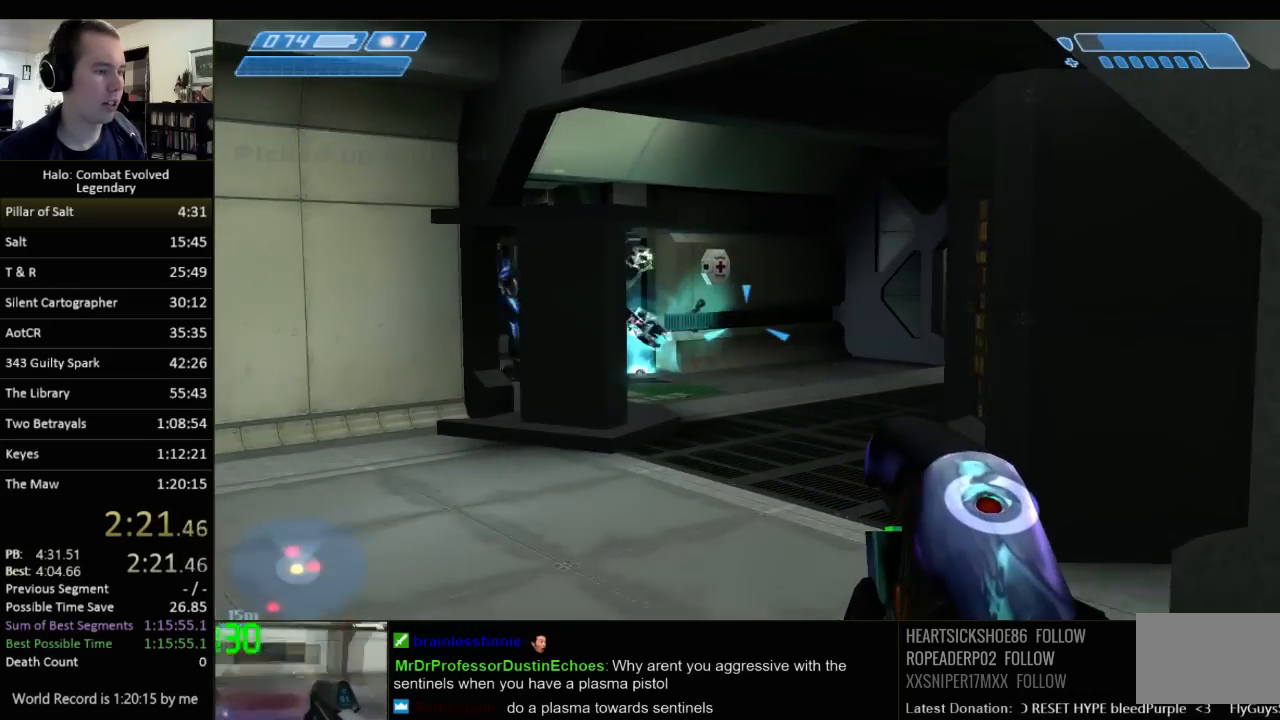
{"keys": ["d"], "mouse": [], "events": [[267, "d", "up"], [483, "d", "down"]]}
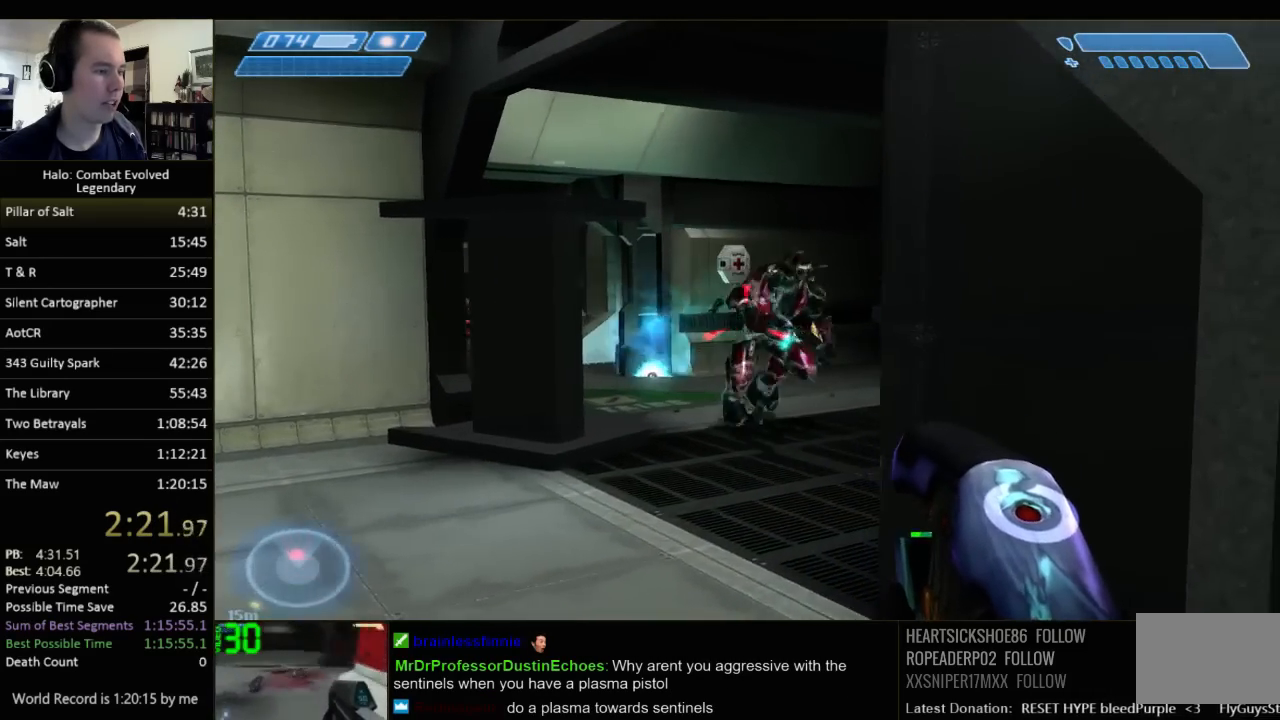
{"keys": ["a", "w"], "mouse": [], "events": [[117, "d", "up"], [283, "a", "down"], [467, "w", "down"]]}
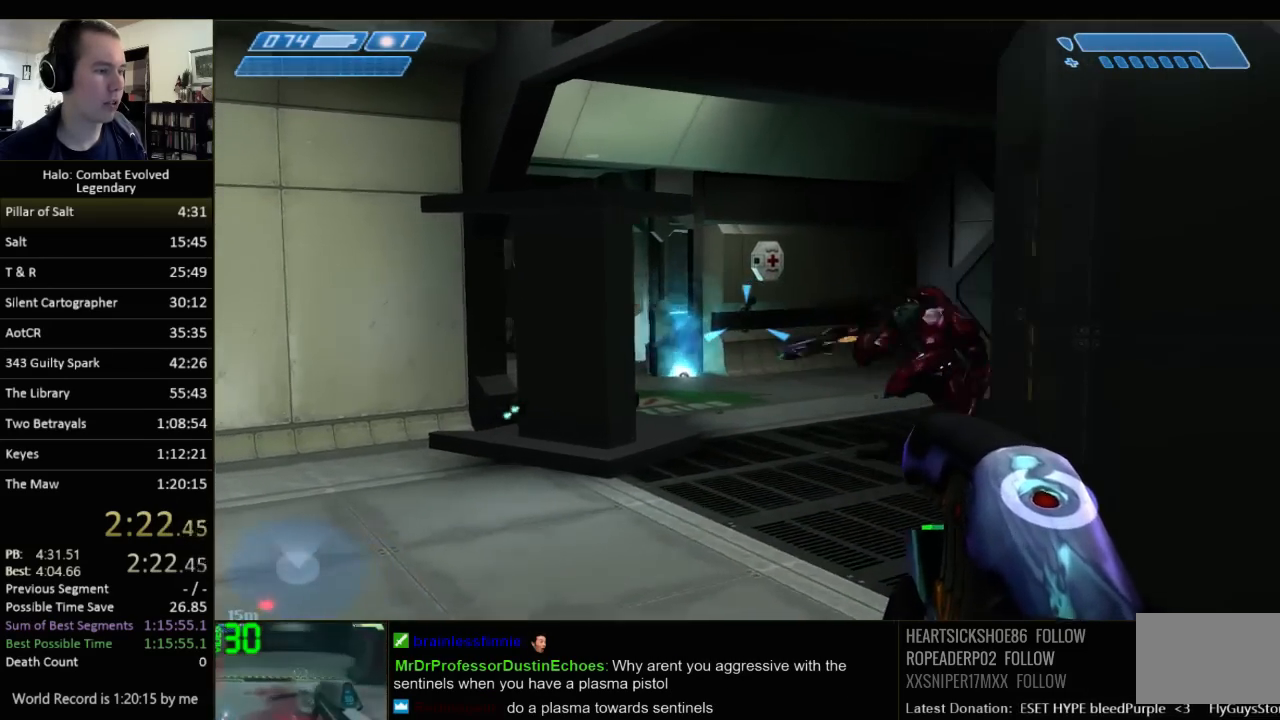
{"keys": ["w"], "mouse": [], "events": [[67, "a", "up"], [200, "d", "down"], [300, "d", "up"]]}
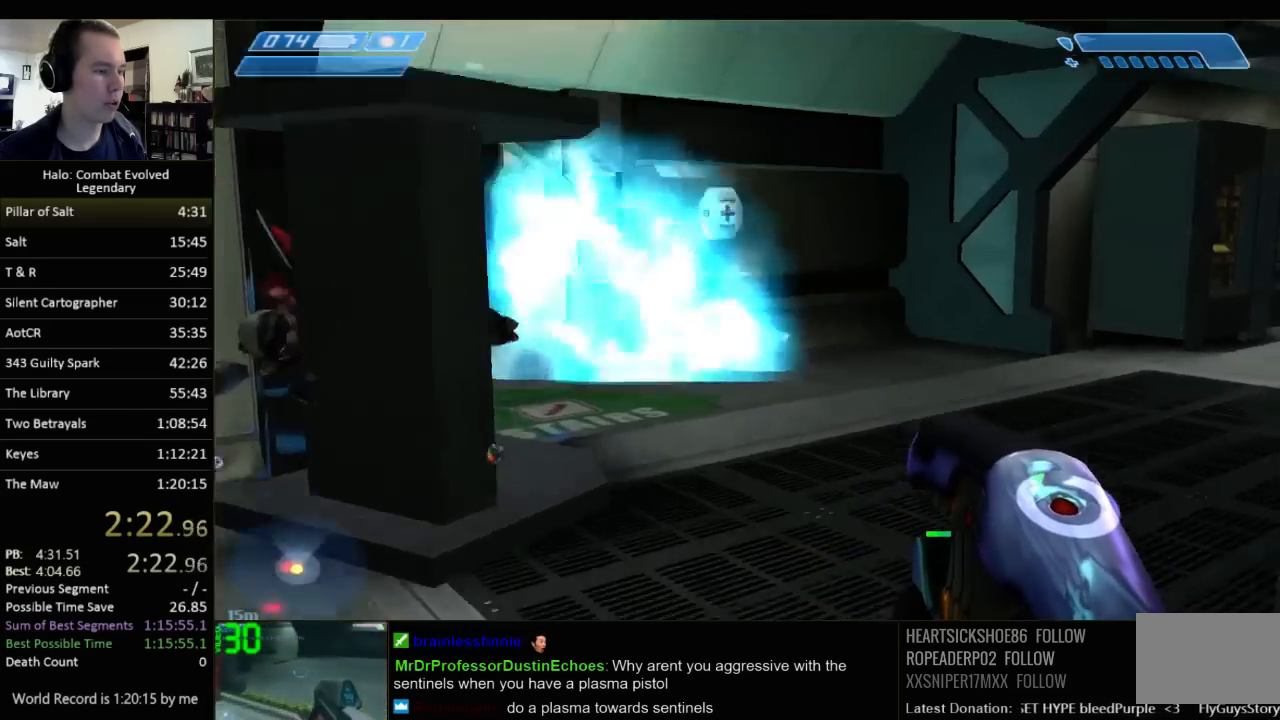
{"keys": ["w"], "mouse": [], "events": []}
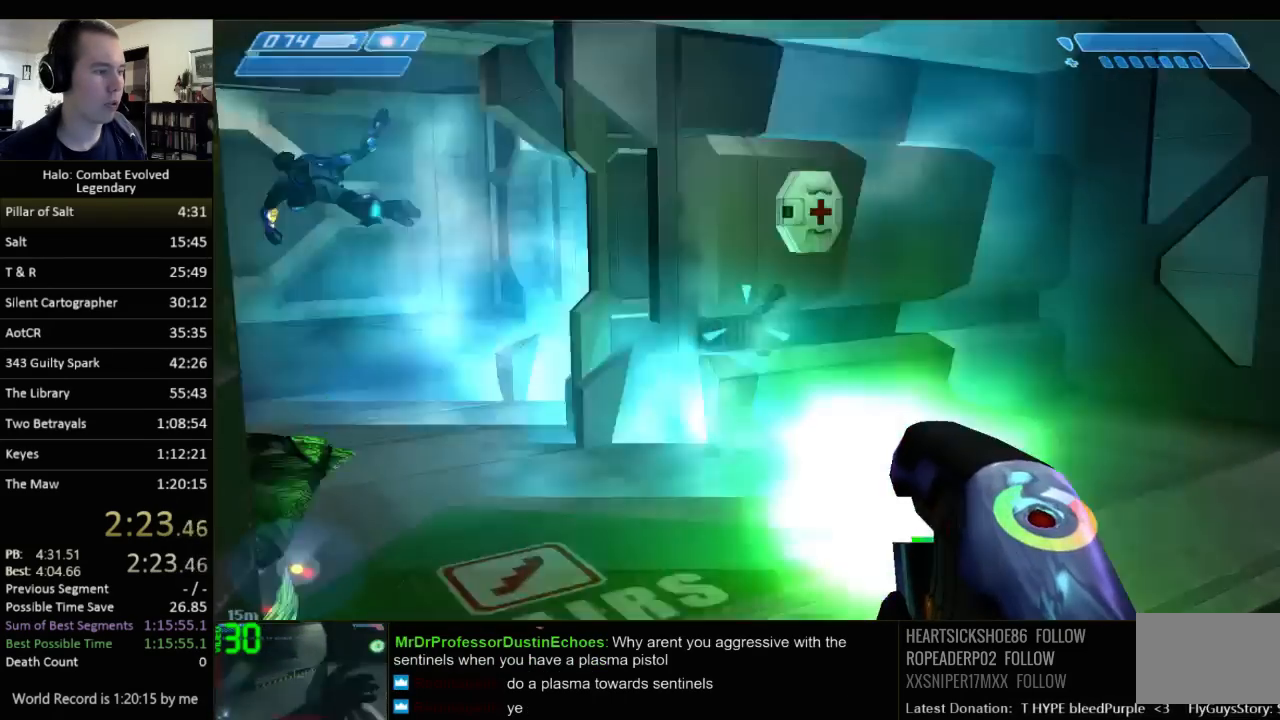
{"keys": ["d", "w"], "mouse": [], "events": [[83, "d", "down"]]}
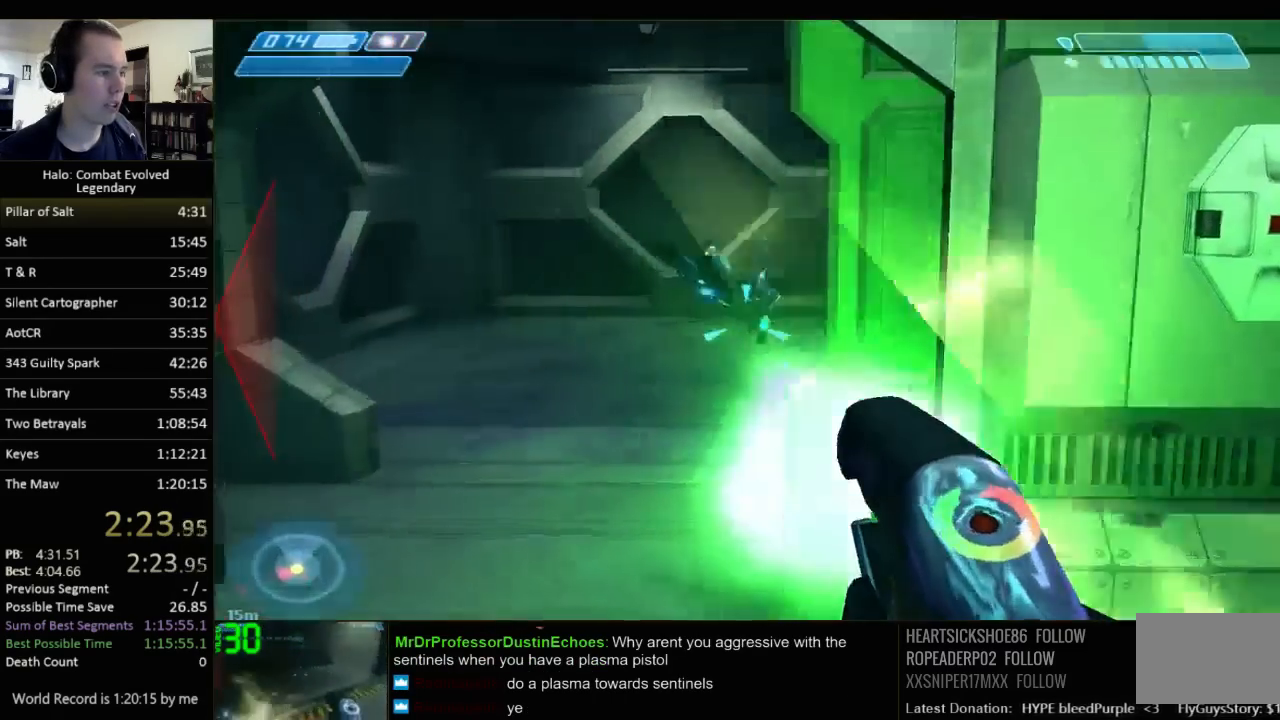
{"keys": ["a", "w"], "mouse": [], "events": [[133, "d", "up"], [333, "a", "down"]]}
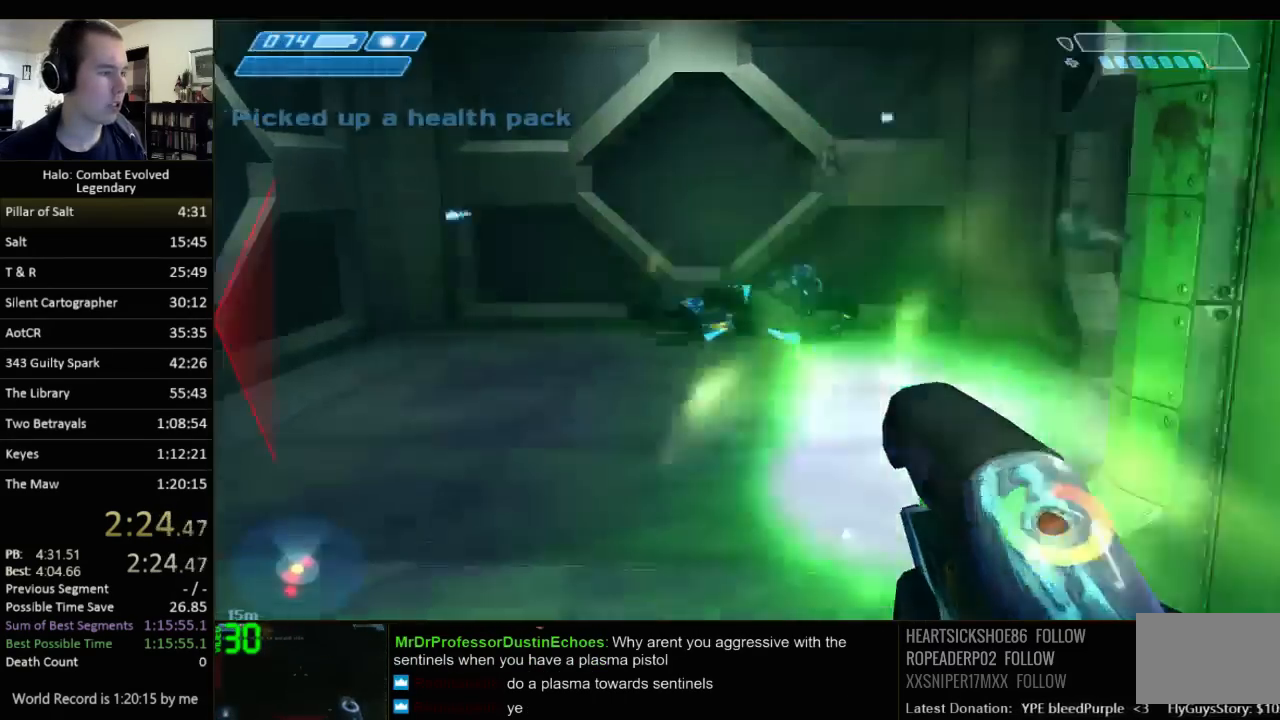
{"keys": ["a", "w"], "mouse": [], "events": []}
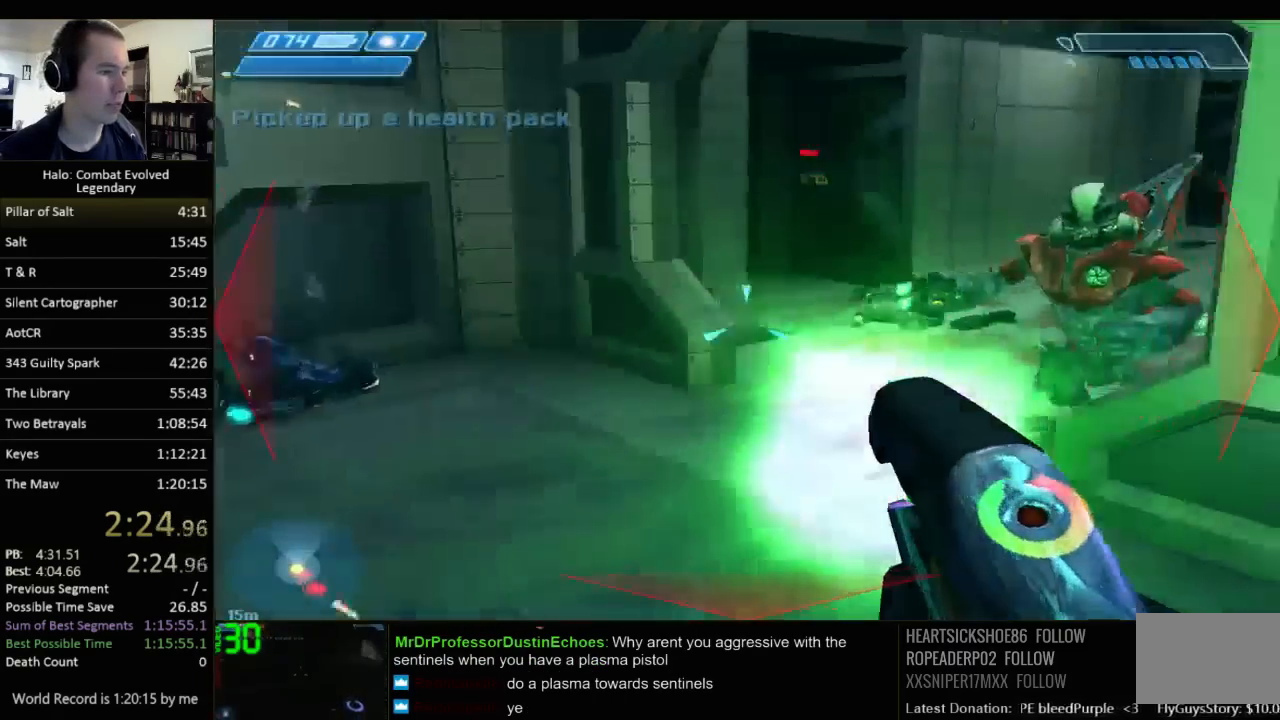
{"keys": ["w"], "mouse": [], "events": [[383, "a", "up"]]}
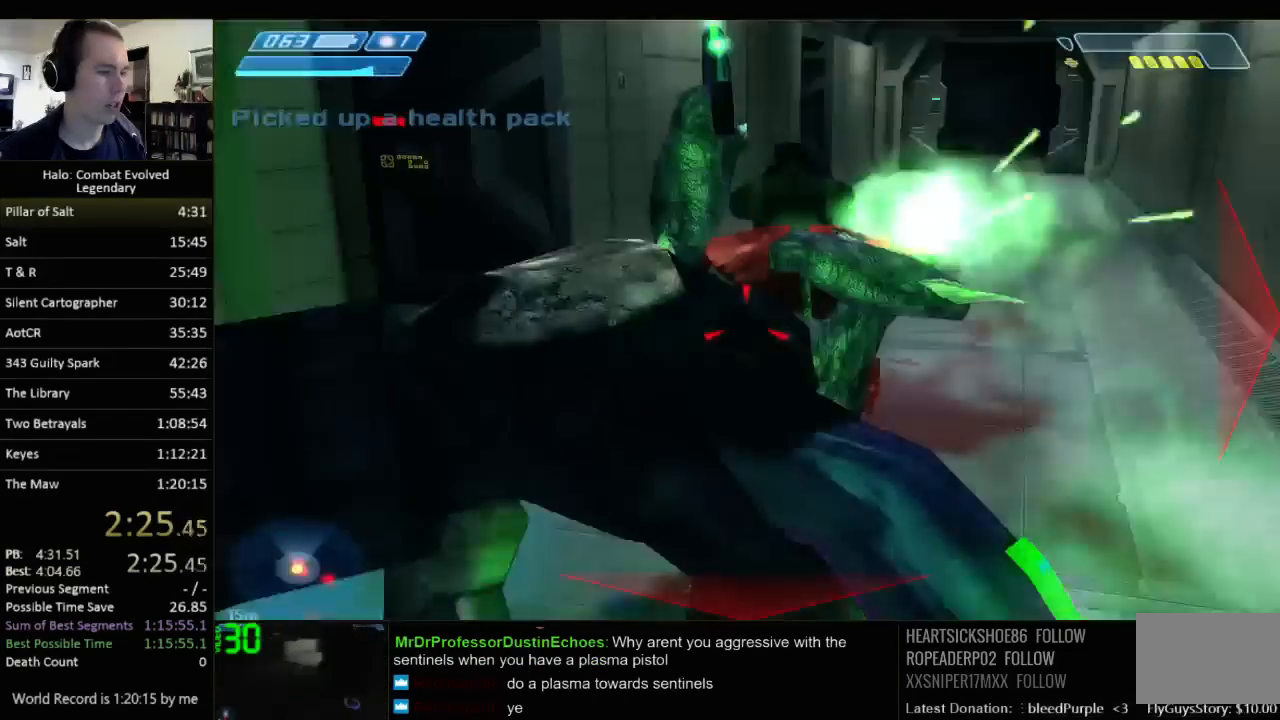
{"keys": ["w"], "mouse": [], "events": []}
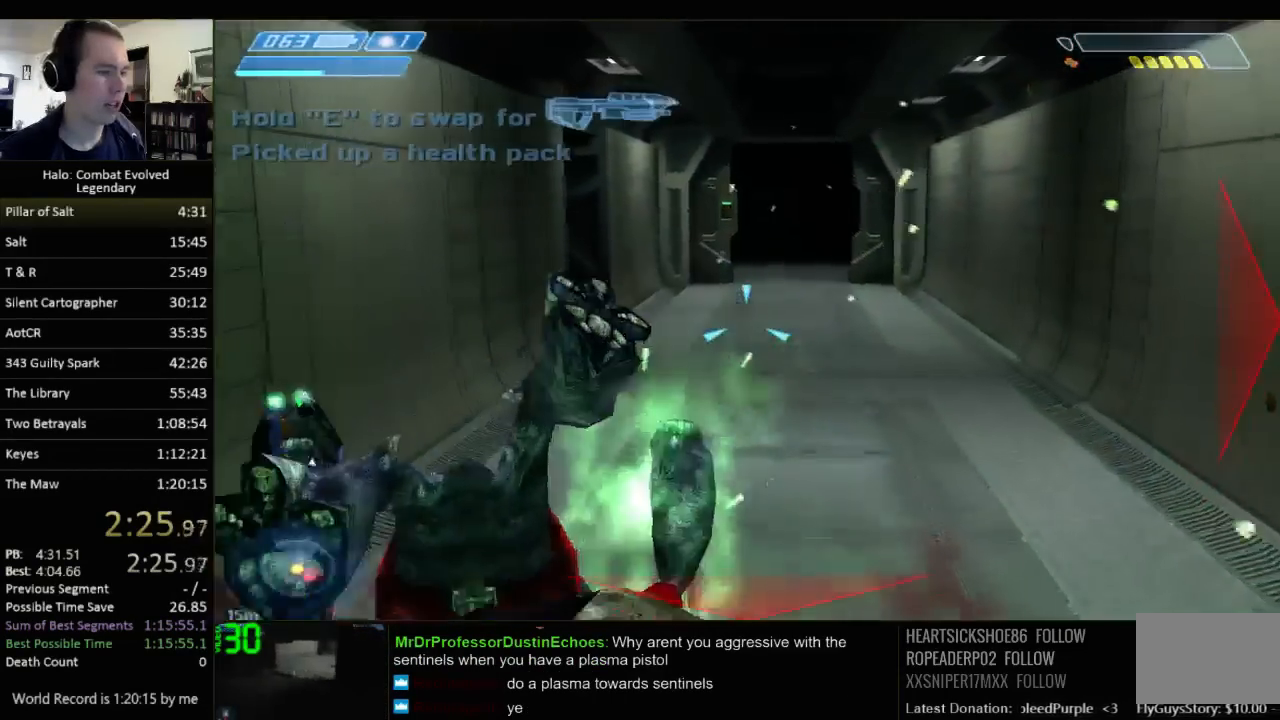
{"keys": ["w"], "mouse": [], "events": [[167, "q", "down"], [283, "q", "up"]]}
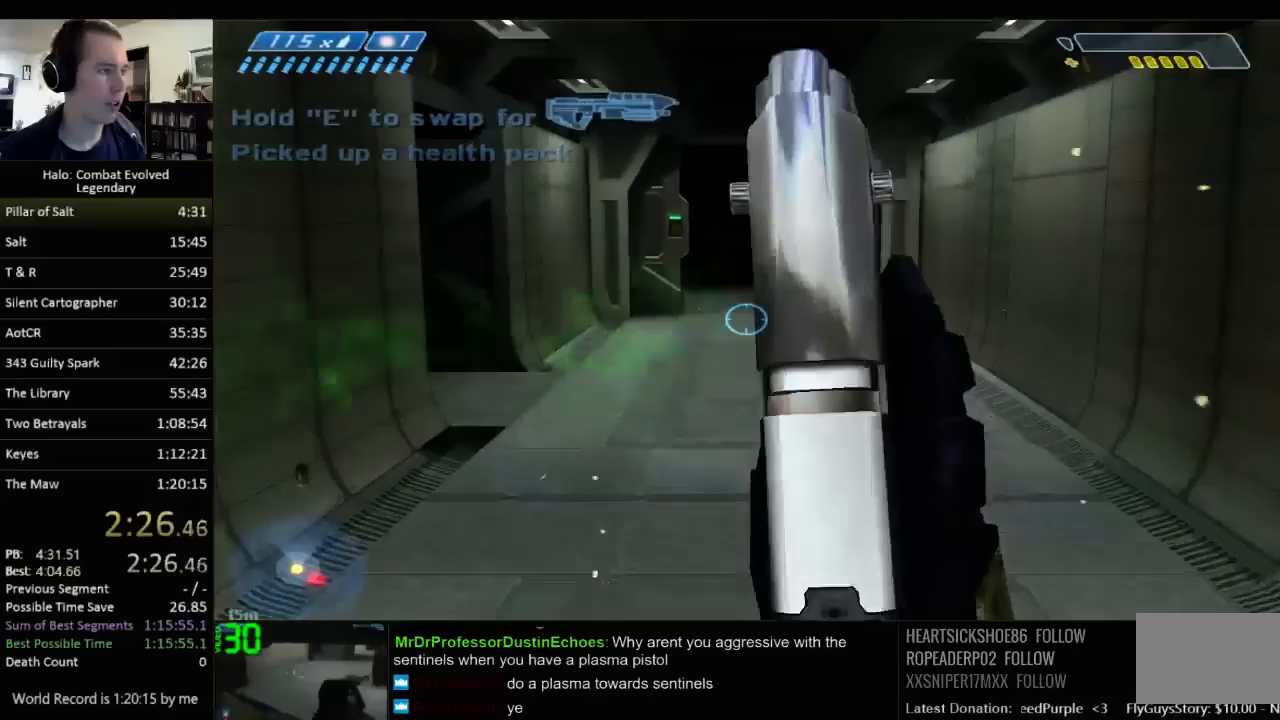
{"keys": ["w"], "mouse": [], "events": []}
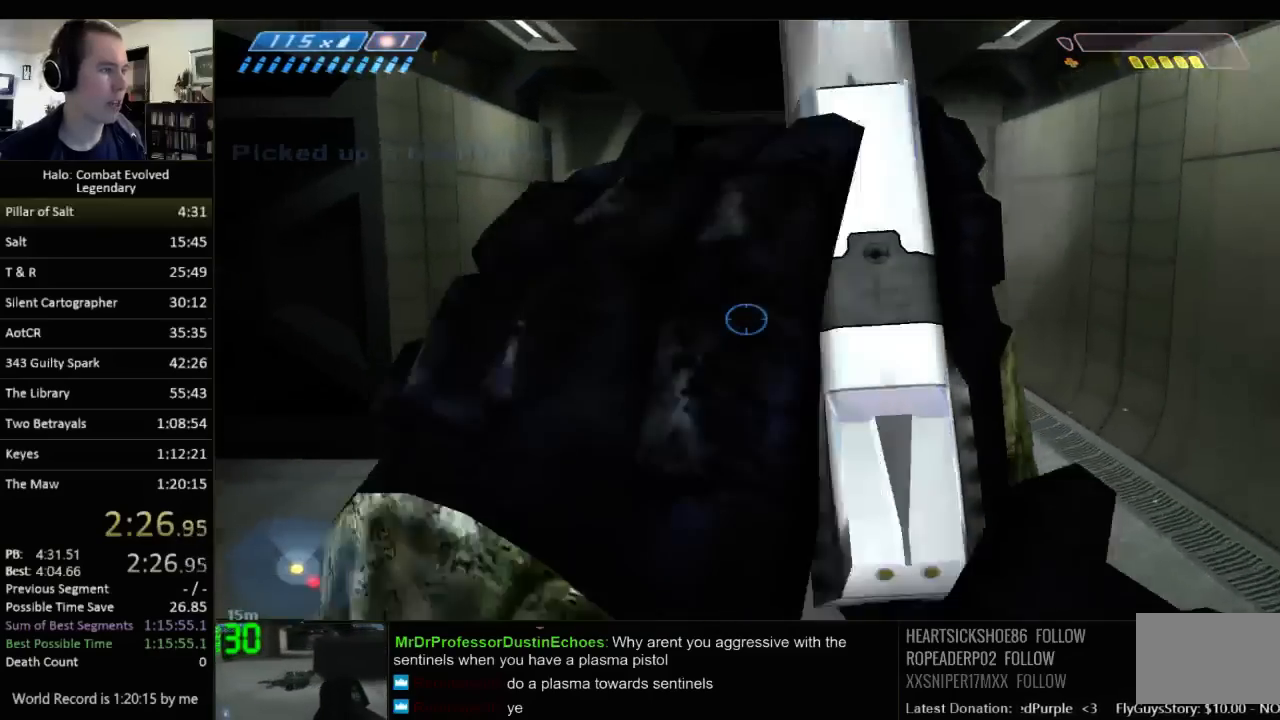
{"keys": ["w"], "mouse": [], "events": []}
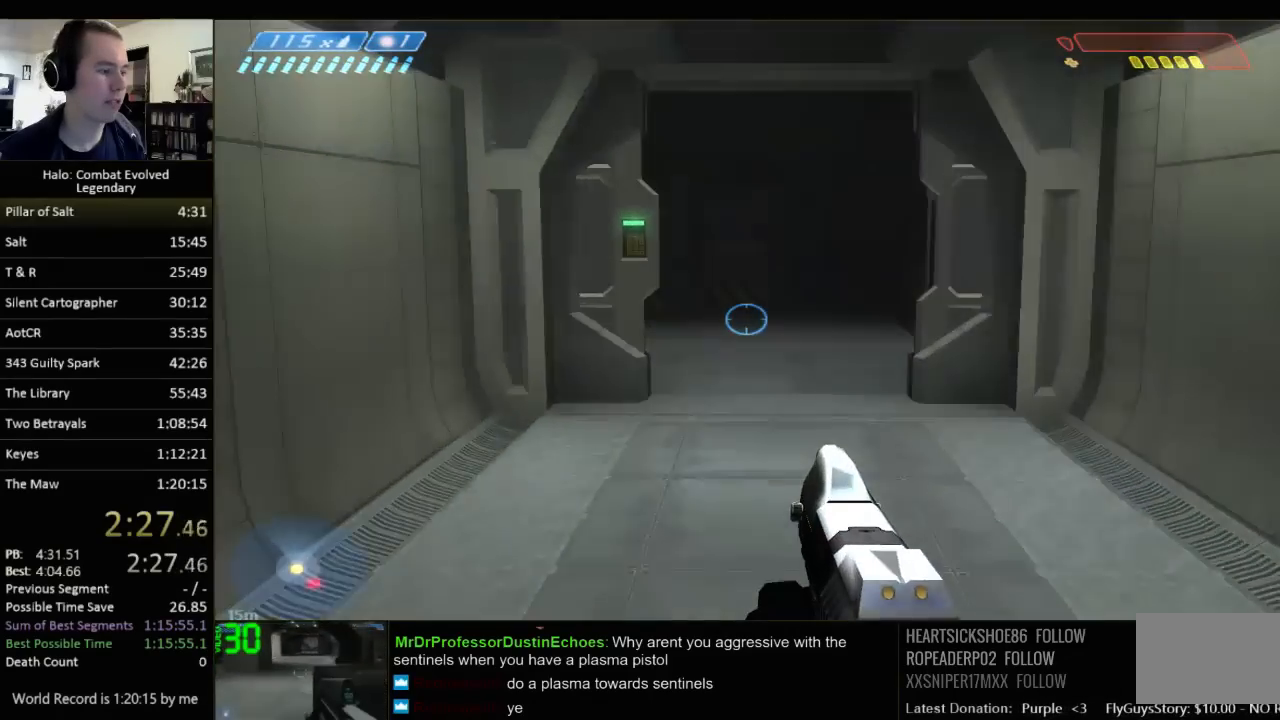
{"keys": ["w"], "mouse": [], "events": []}
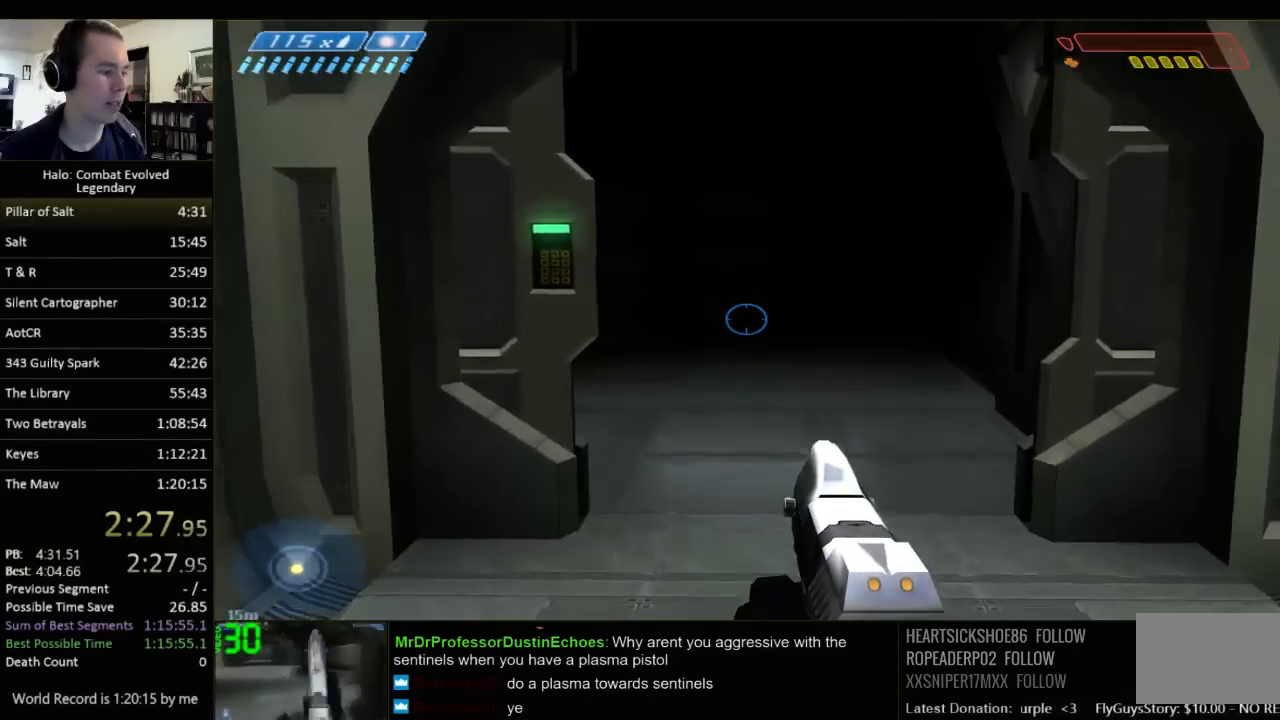
{"keys": ["w"], "mouse": [], "events": []}
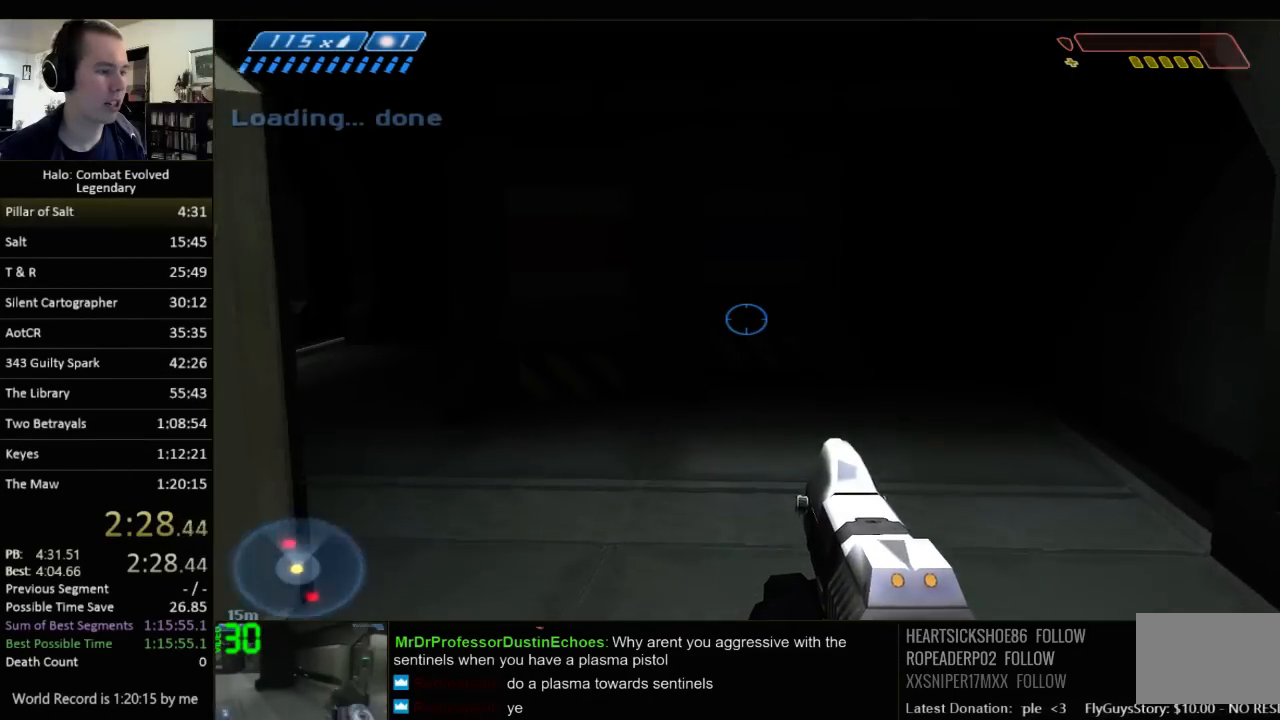
{"keys": ["w"], "mouse": [], "events": []}
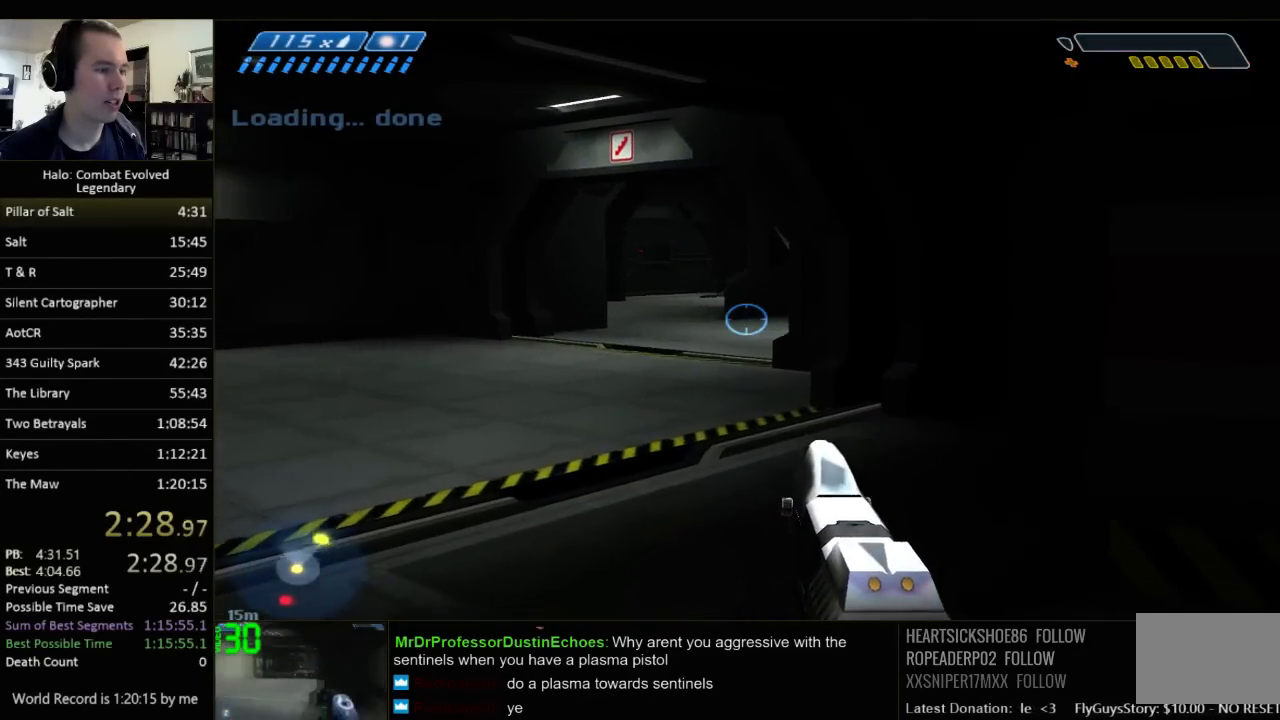
{"keys": ["w"], "mouse": [], "events": []}
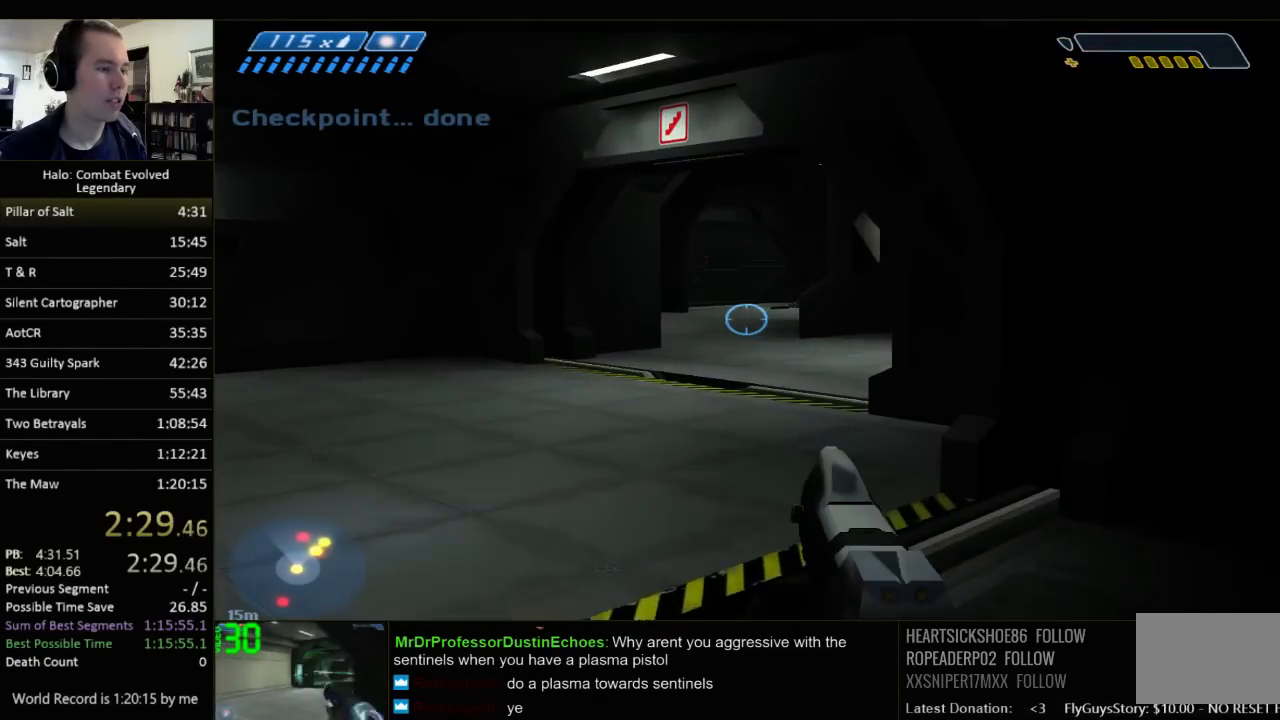
{"keys": ["w"], "mouse": [], "events": []}
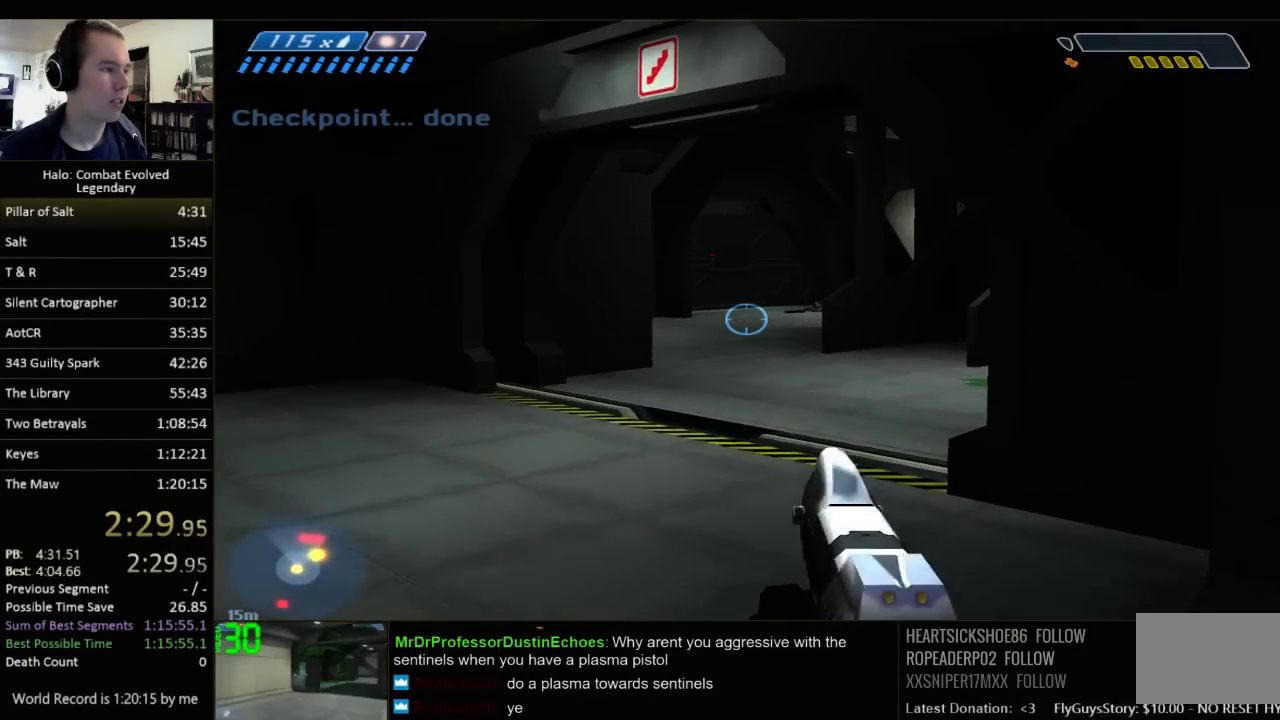
{"keys": ["w"], "mouse": [], "events": []}
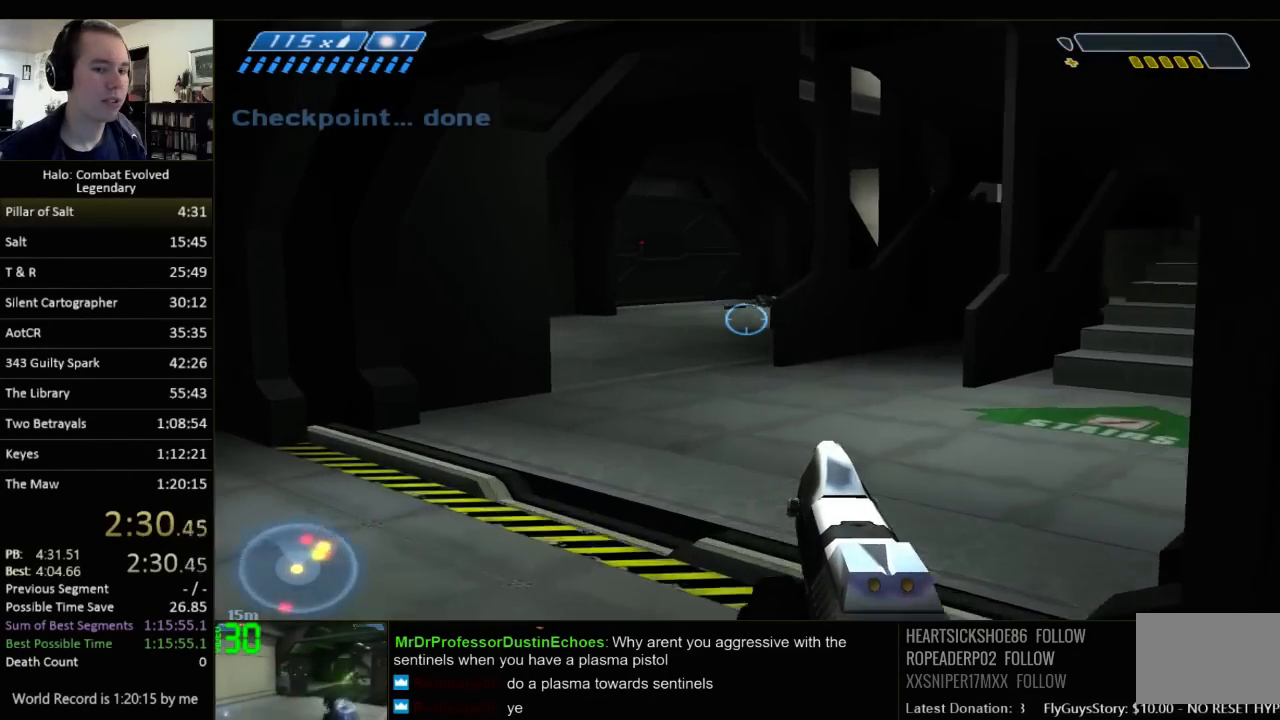
{"keys": ["w"], "mouse": [], "events": []}